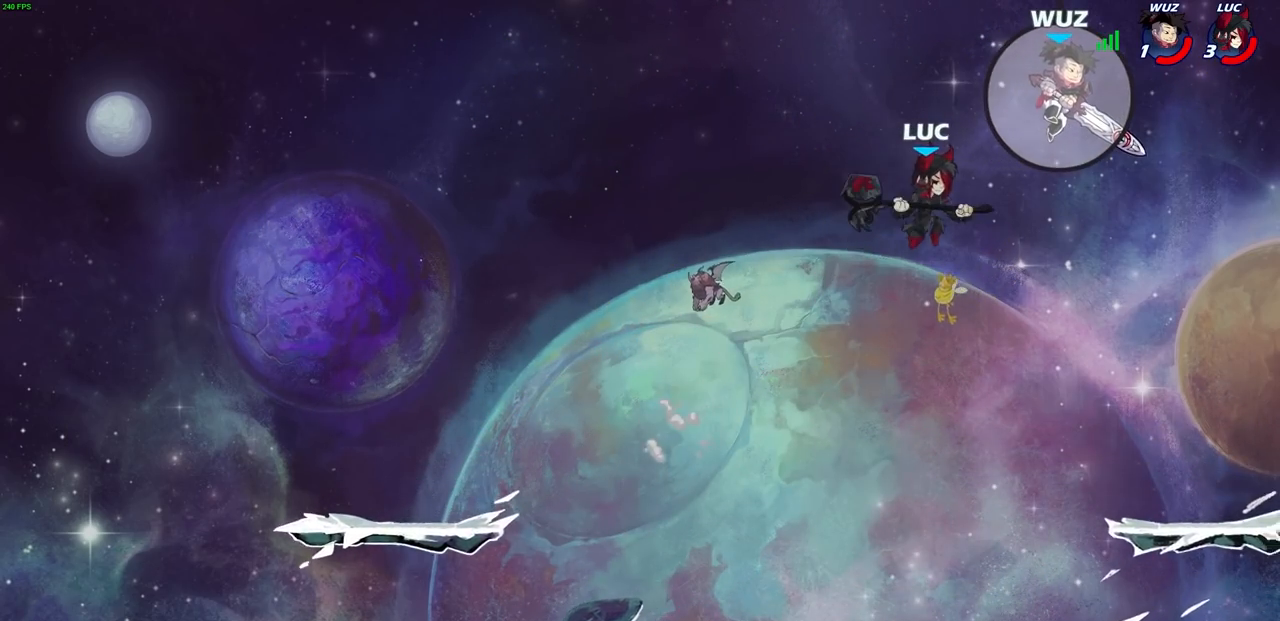
Gameplay with a controller (PlayStation layout); each line is a JSON object with the inputs held at the frame after it (dt_ms = milliseconds from this image to that frame). "events" lists button and stick changes between this image and that frame as [ms after this image, input, new state], when the widget could be followed in between.
{"dt_ms": 500, "buttons": [], "left_stick": "center", "right_stick": "center", "events": [[317, "left_stick", "center"]]}
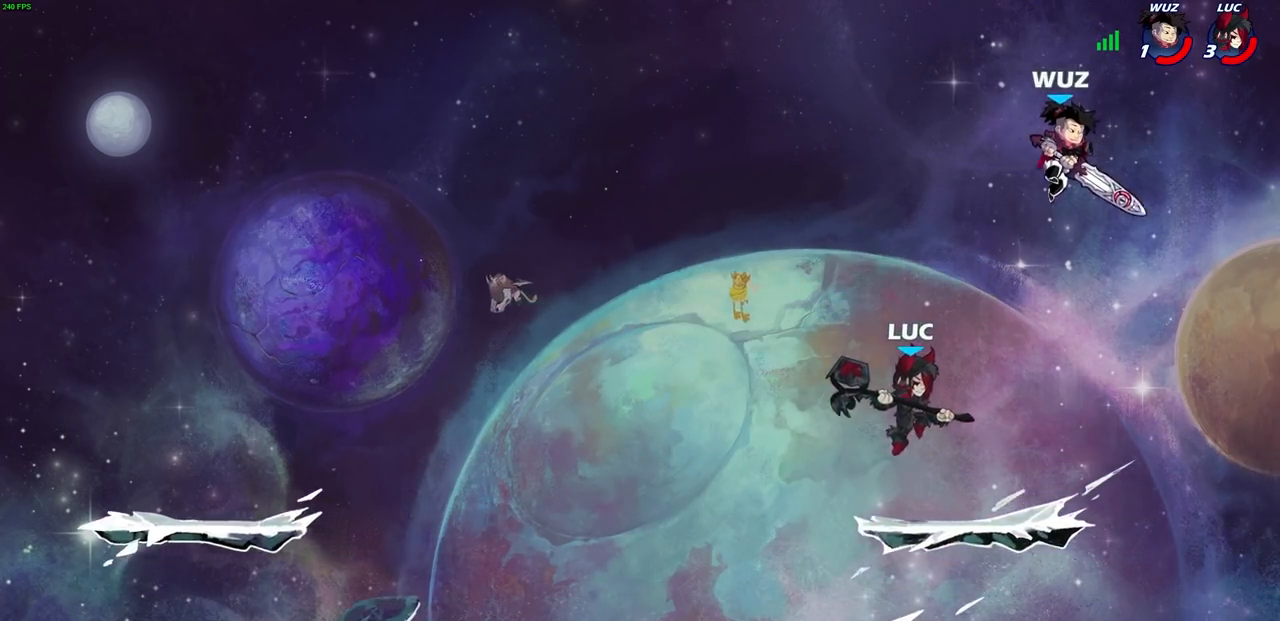
{"dt_ms": 500, "buttons": [], "left_stick": "center", "right_stick": "center", "events": [[133, "left_stick", "right"], [217, "R2", "down"], [250, "left_stick", "down"], [283, "SQUARE", "down"], [317, "R2", "up"], [367, "SQUARE", "up"], [367, "left_stick", "center"]]}
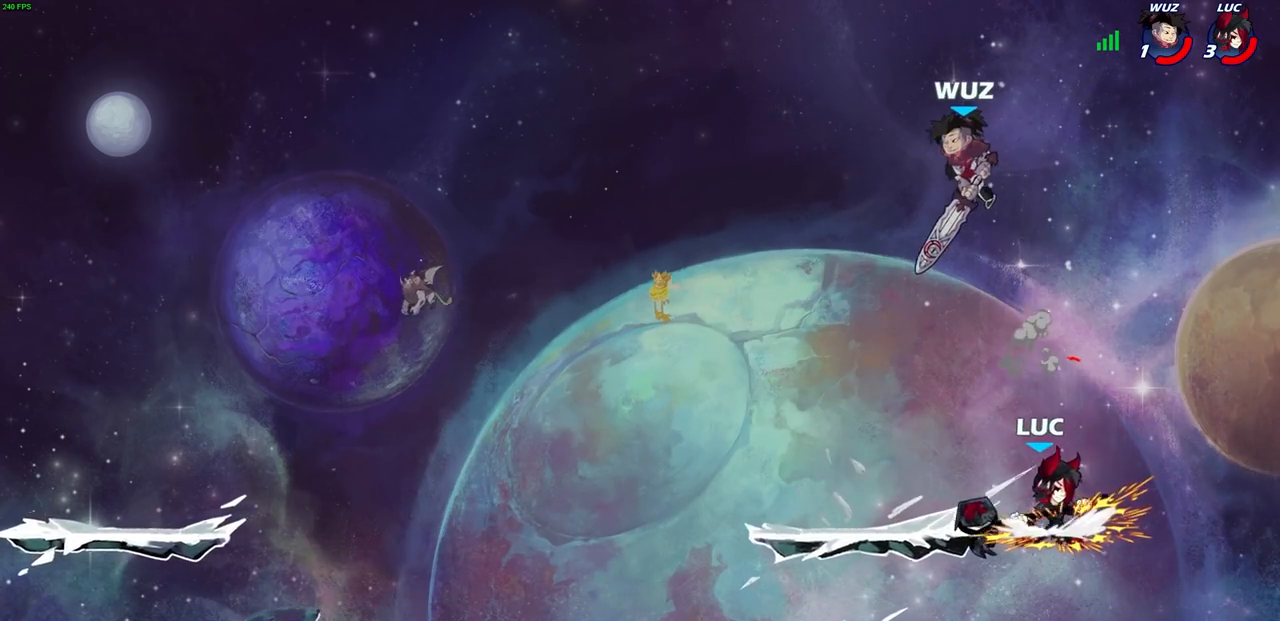
{"dt_ms": 500, "buttons": [], "left_stick": "left", "right_stick": "center", "events": [[150, "left_stick", "up-left"], [333, "left_stick", "left"], [350, "CROSS", "down"], [433, "CROSS", "up"]]}
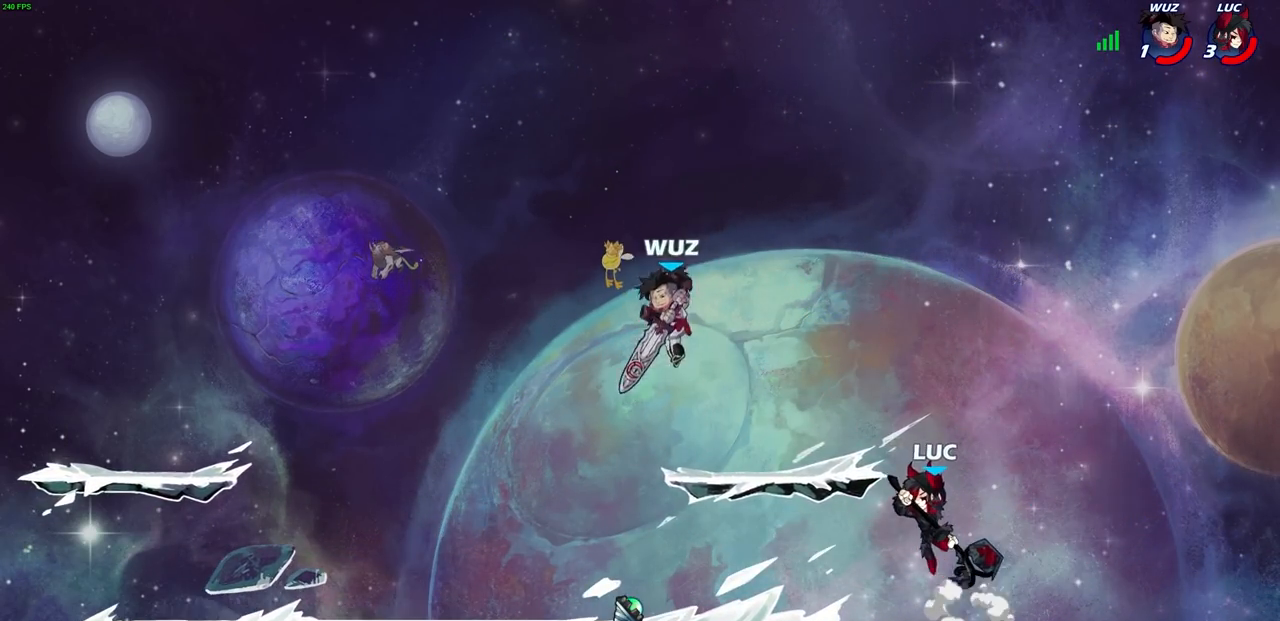
{"dt_ms": 500, "buttons": [], "left_stick": "right", "right_stick": "center", "events": [[300, "left_stick", "up-right"], [400, "left_stick", "center"], [467, "left_stick", "right"]]}
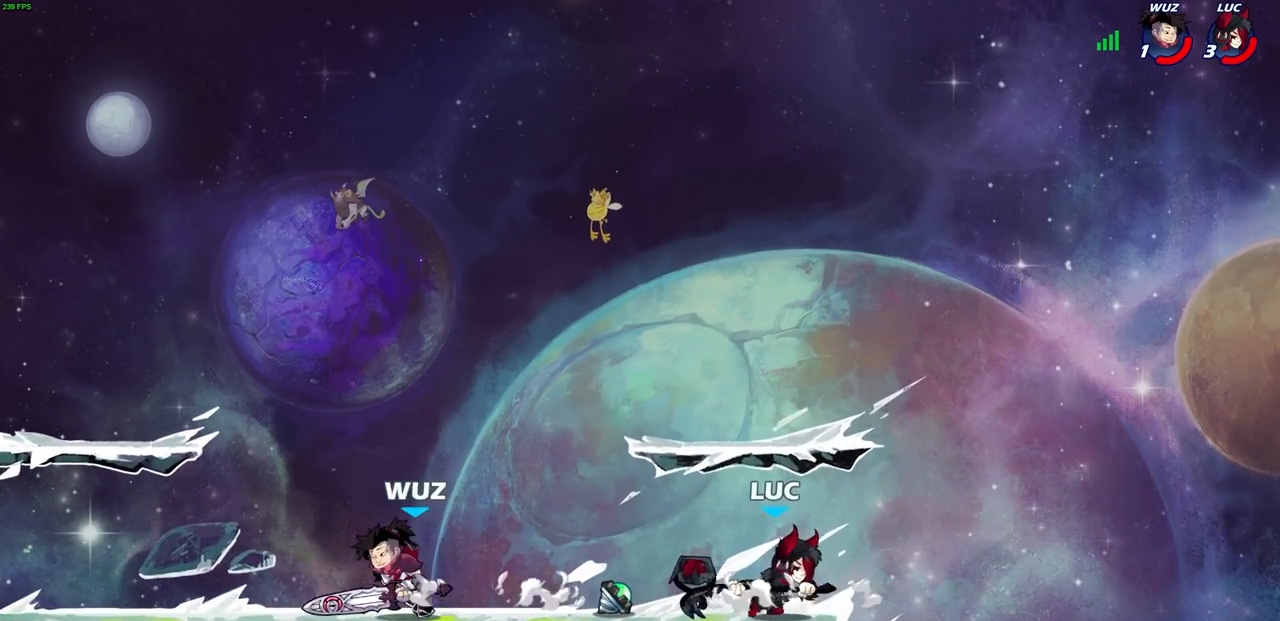
{"dt_ms": 500, "buttons": [], "left_stick": "center", "right_stick": "center", "events": [[167, "left_stick", "up-left"], [350, "left_stick", "center"]]}
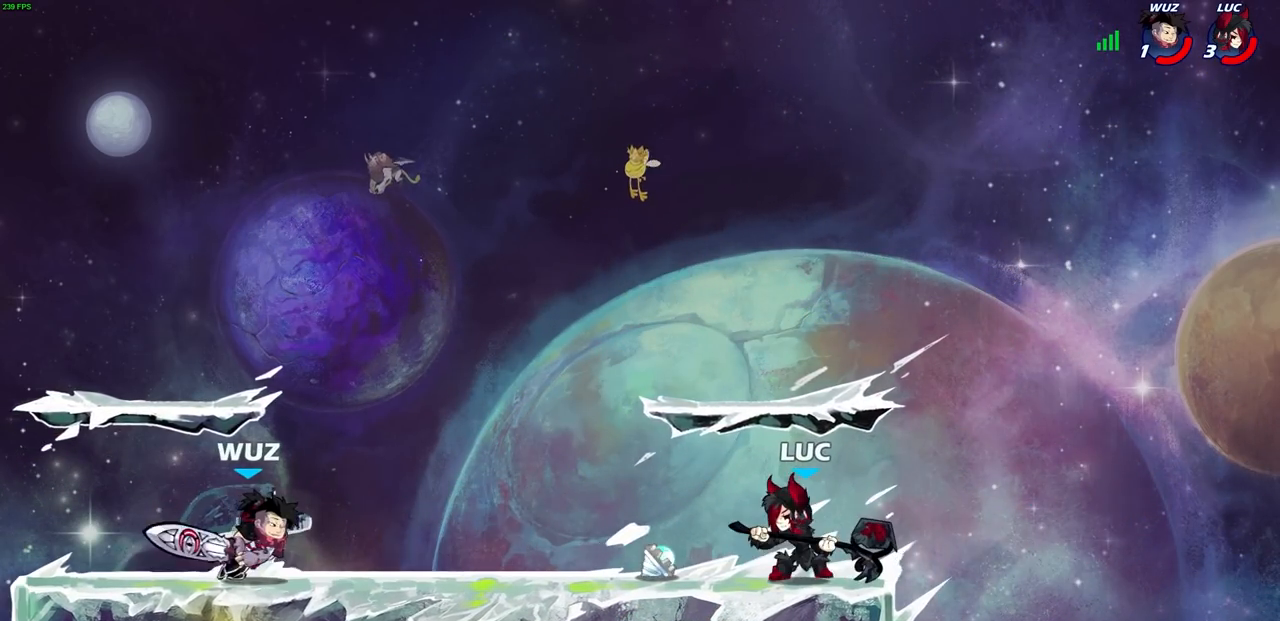
{"dt_ms": 1000, "buttons": [], "left_stick": "center", "right_stick": "center"}
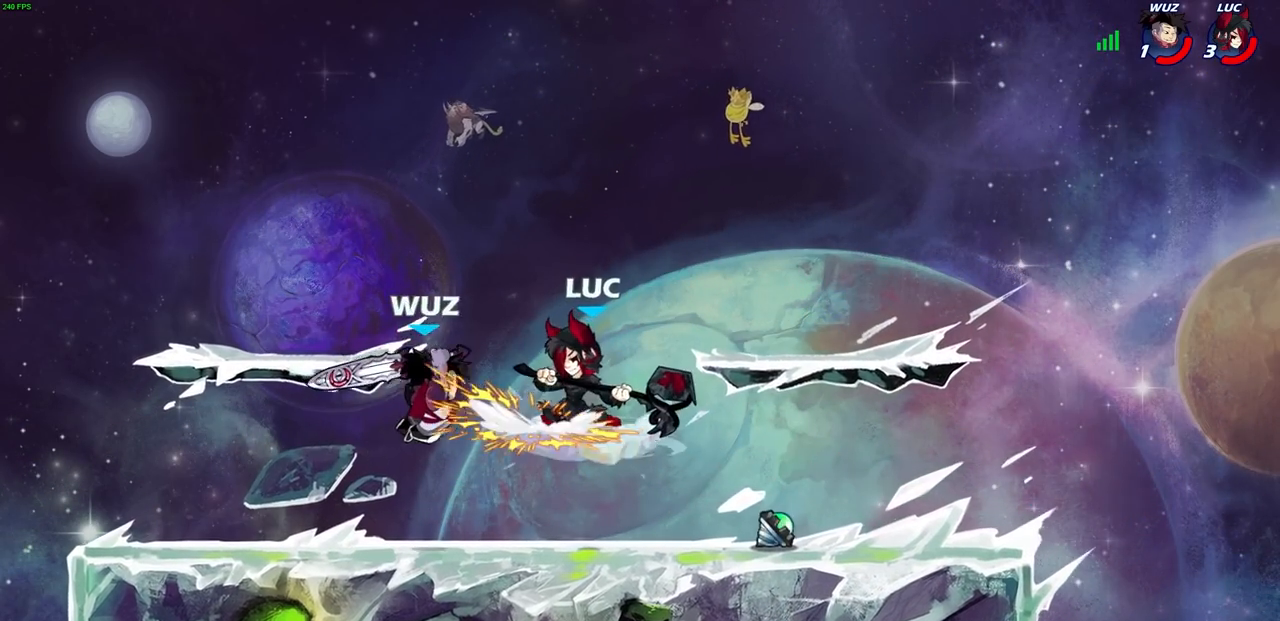
{"dt_ms": 500, "buttons": [], "left_stick": "up-left", "right_stick": "center", "events": [[133, "left_stick", "left"], [200, "R2", "down"], [233, "CIRCLE", "down"], [317, "CIRCLE", "up"], [317, "R2", "up"], [317, "left_stick", "center"], [467, "left_stick", "up-left"]]}
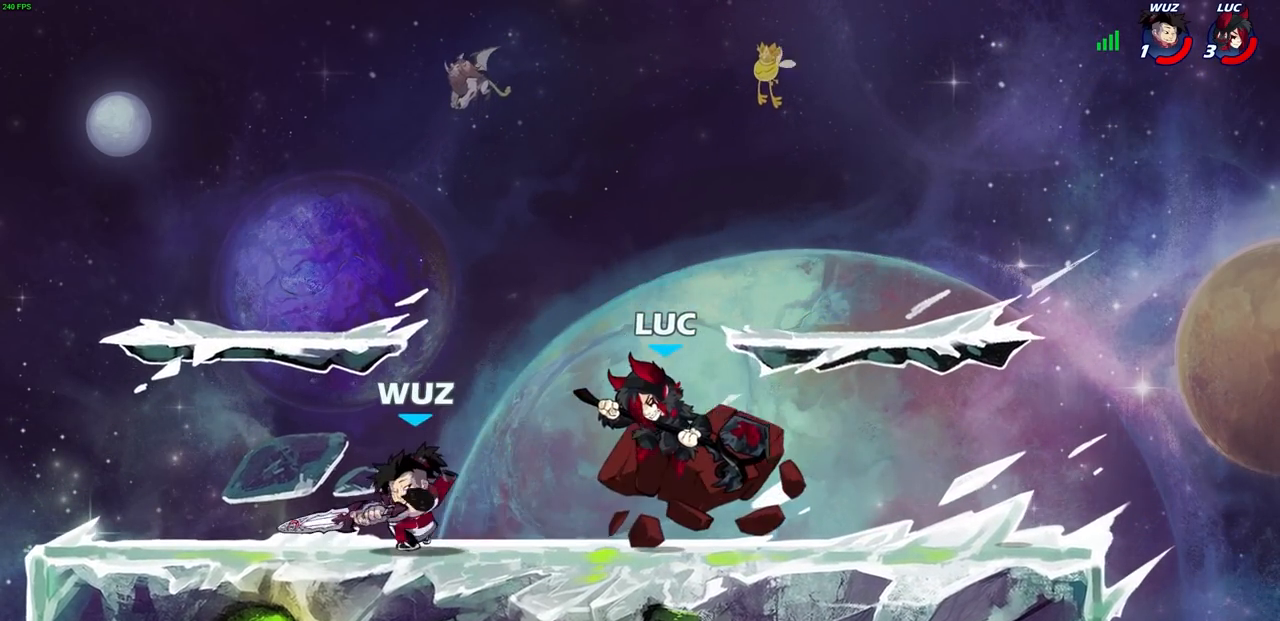
{"dt_ms": 500, "buttons": [], "left_stick": "up-left", "right_stick": "center", "events": [[67, "L2", "down"], [217, "L2", "up"], [333, "L2", "down"], [483, "L2", "up"]]}
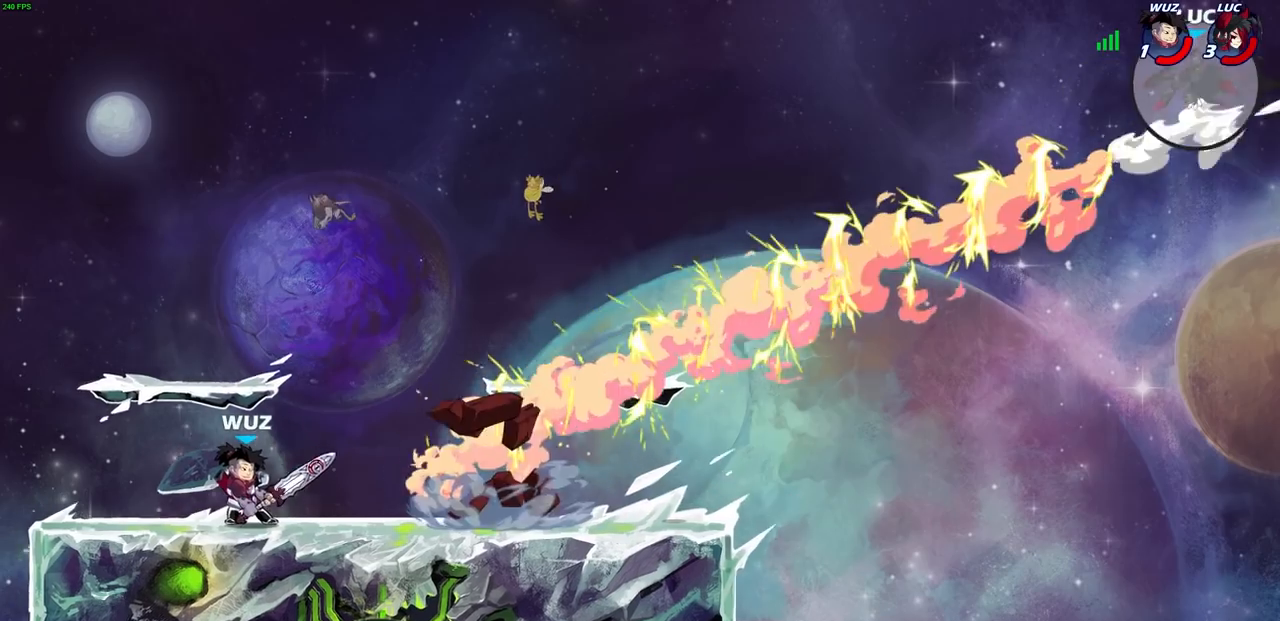
{"dt_ms": 500, "buttons": [], "left_stick": "center", "right_stick": "center", "events": [[167, "left_stick", "center"]]}
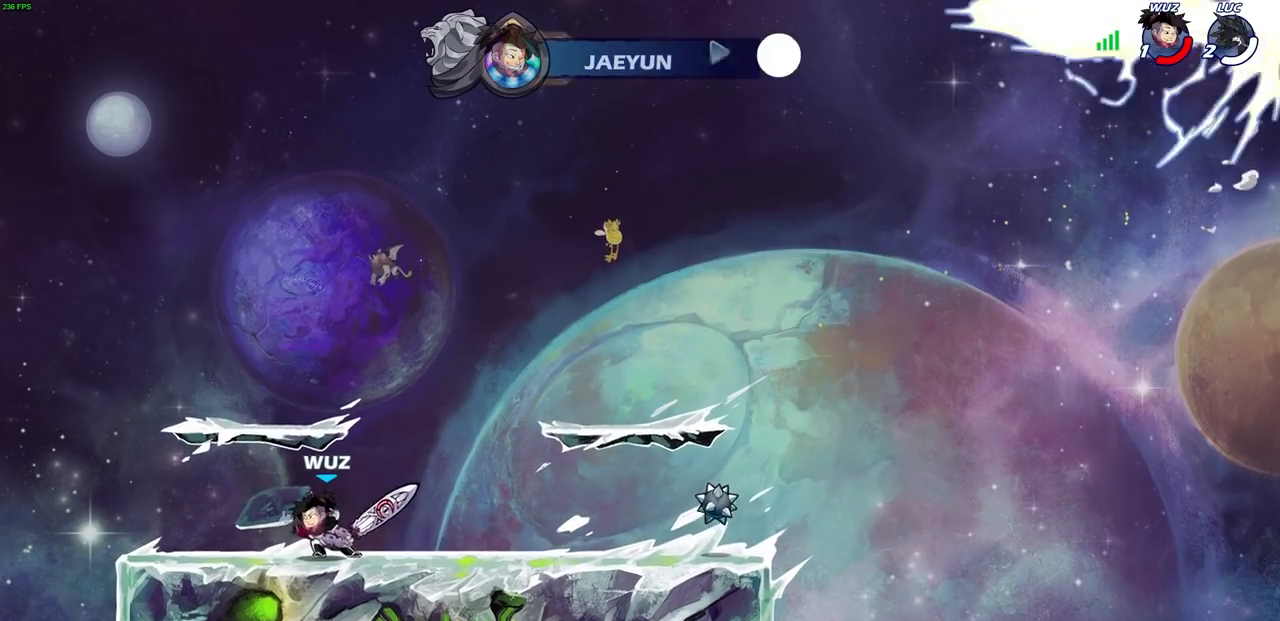
{"dt_ms": 500, "buttons": [], "left_stick": "center", "right_stick": "center", "events": []}
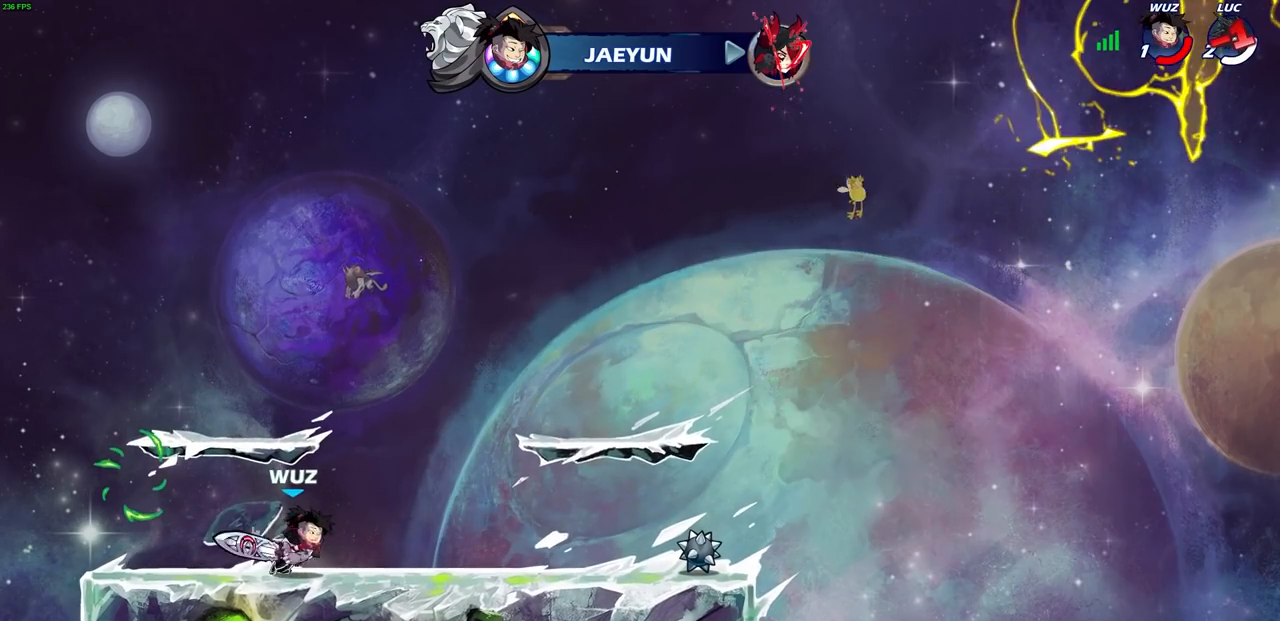
{"dt_ms": 500, "buttons": [], "left_stick": "center", "right_stick": "center", "events": []}
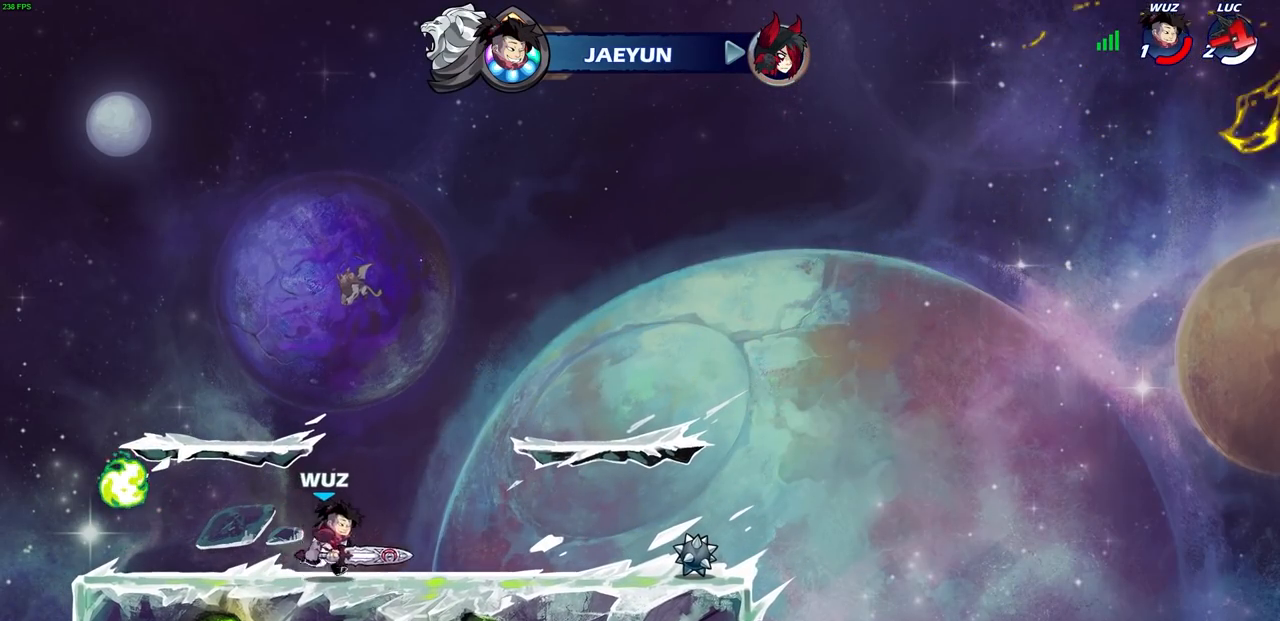
{"dt_ms": 500, "buttons": [], "left_stick": "center", "right_stick": "center", "events": []}
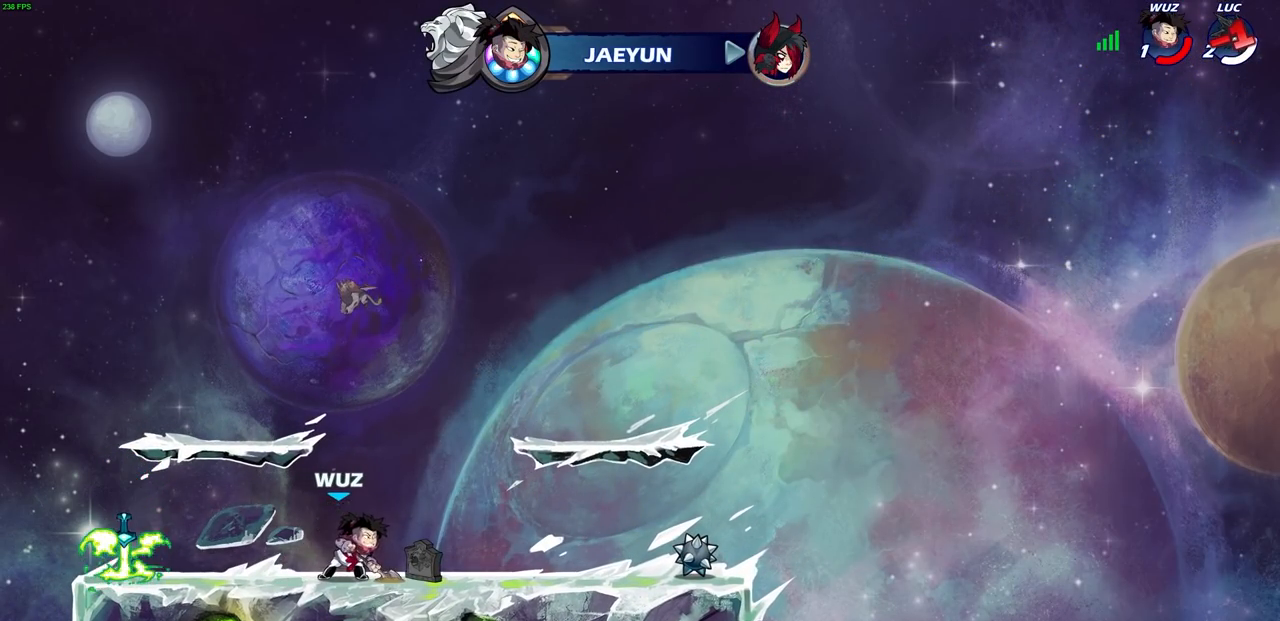
{"dt_ms": 500, "buttons": [], "left_stick": "center", "right_stick": "center", "events": []}
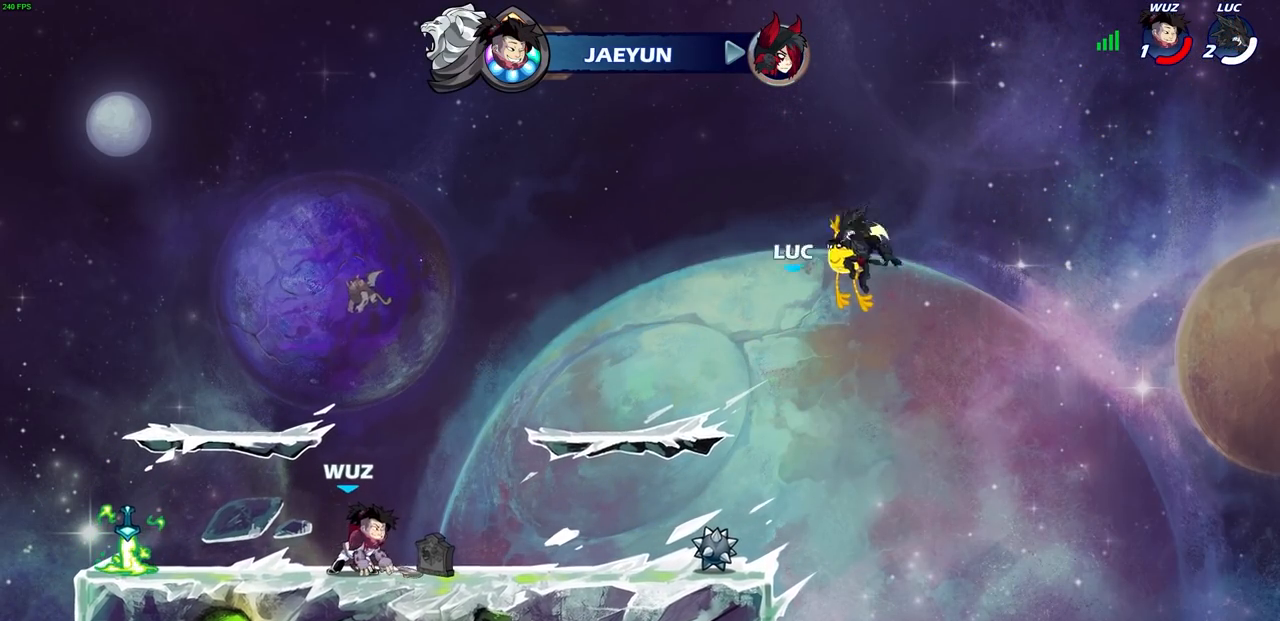
{"dt_ms": 500, "buttons": [], "left_stick": "center", "right_stick": "center", "events": []}
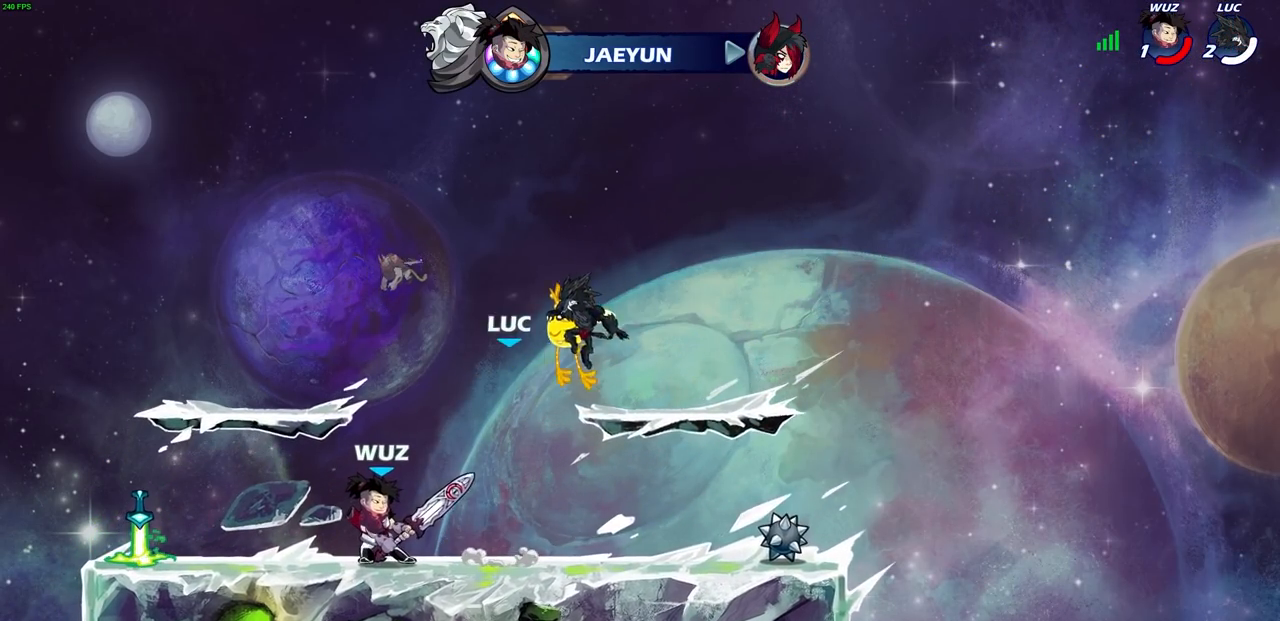
{"dt_ms": 500, "buttons": [], "left_stick": "center", "right_stick": "center", "events": []}
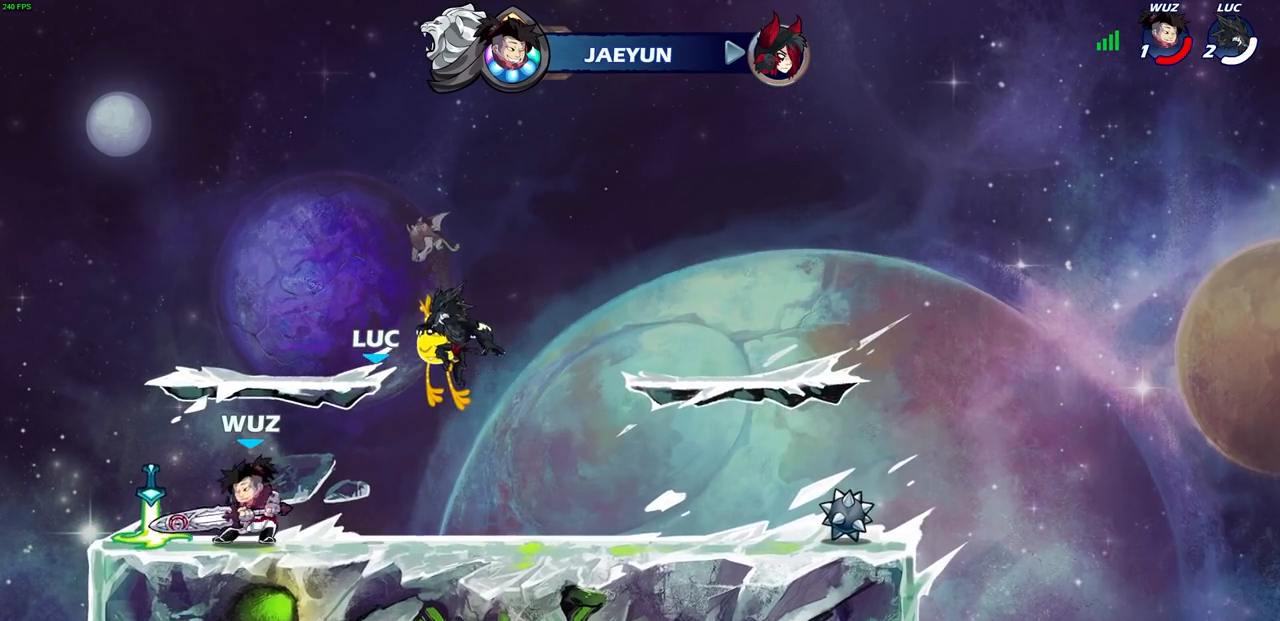
{"dt_ms": 500, "buttons": [], "left_stick": "center", "right_stick": "center", "events": []}
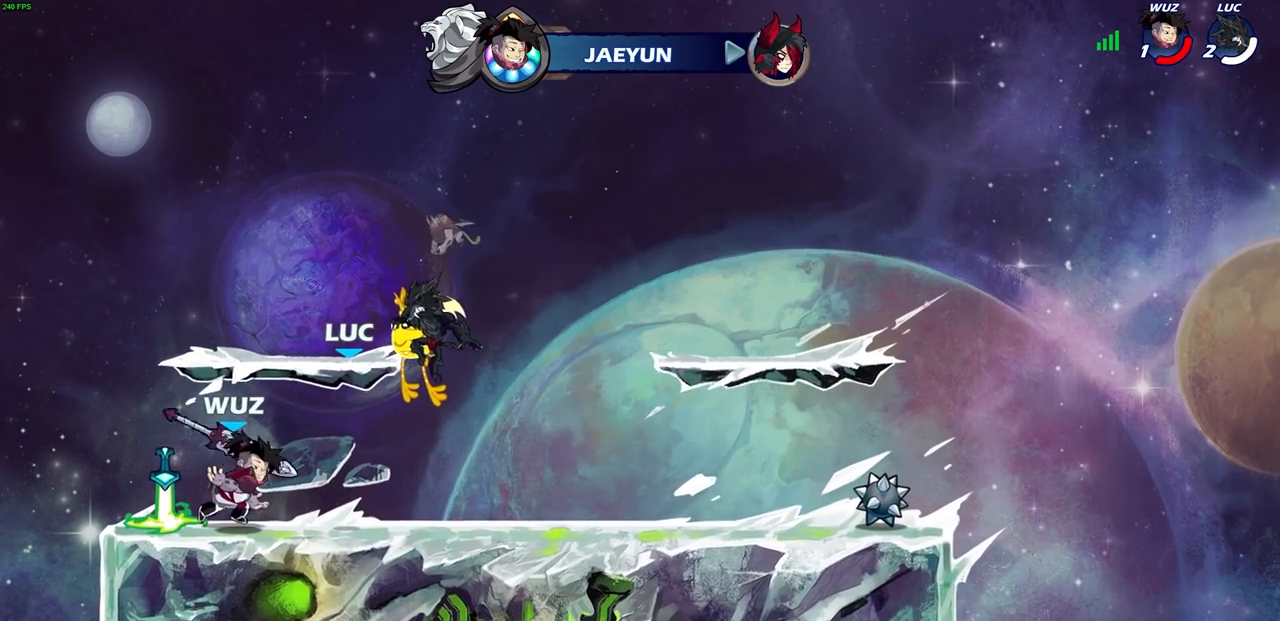
{"dt_ms": 500, "buttons": [], "left_stick": "center", "right_stick": "center", "events": []}
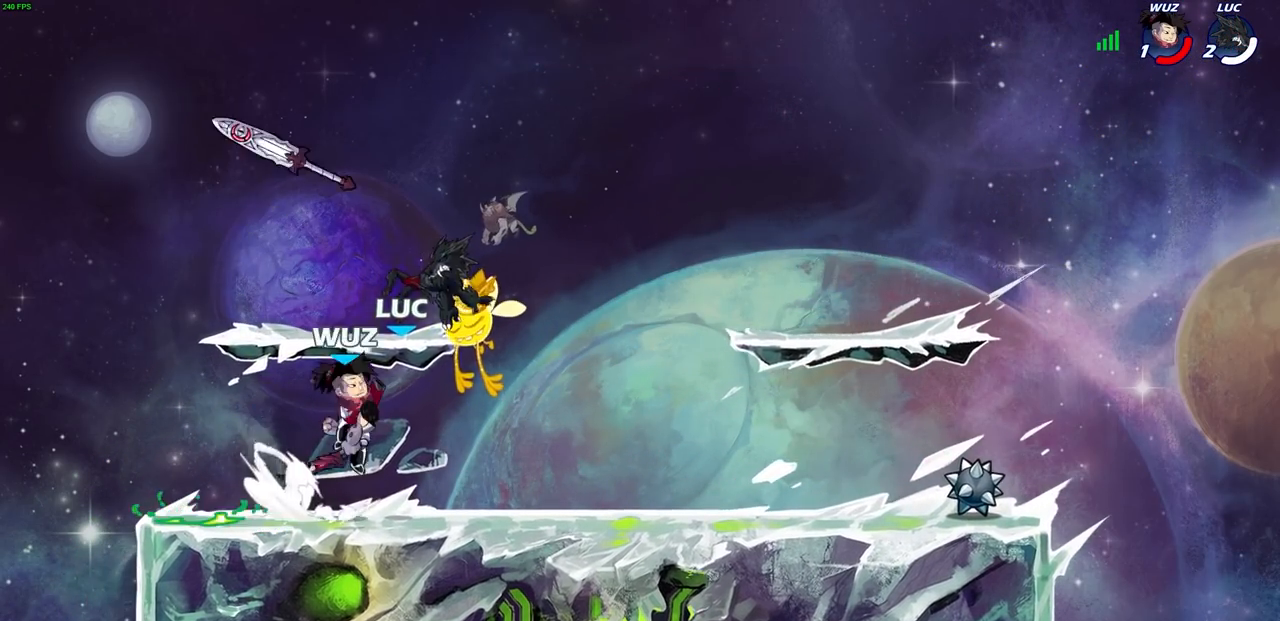
{"dt_ms": 500, "buttons": [], "left_stick": "center", "right_stick": "center", "events": []}
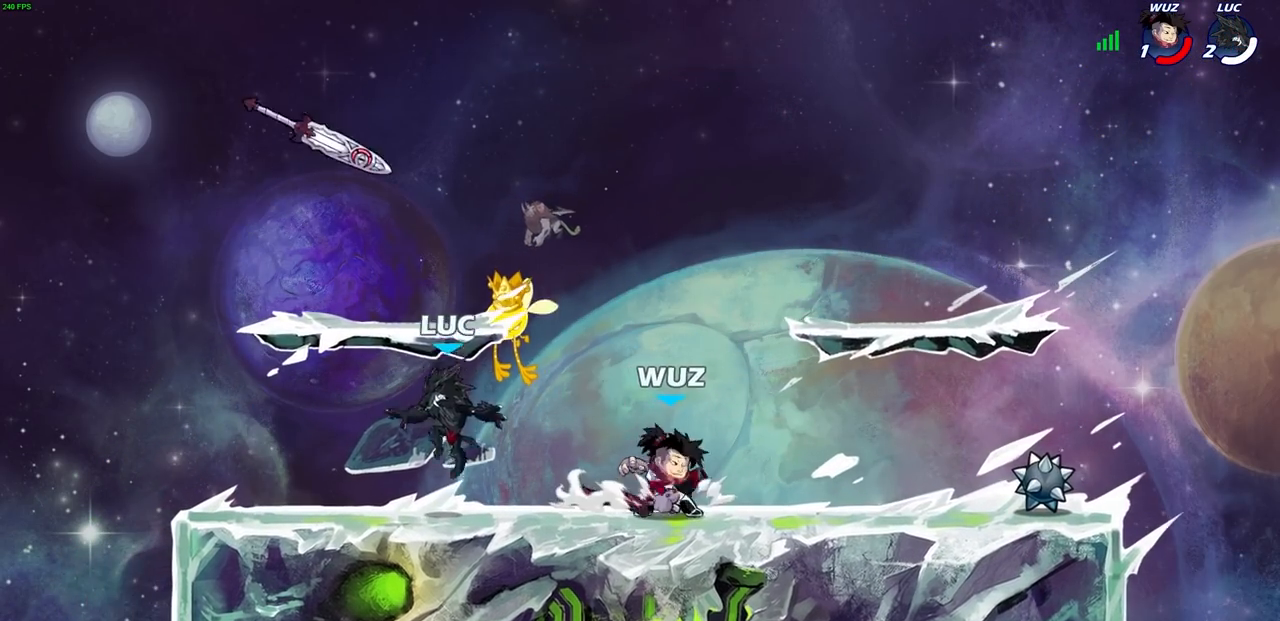
{"dt_ms": 500, "buttons": ["CROSS", "R1", "R2"], "left_stick": "right", "right_stick": "center", "events": [[67, "left_stick", "right"], [433, "CROSS", "down"], [433, "R2", "down"], [483, "R1", "down"]]}
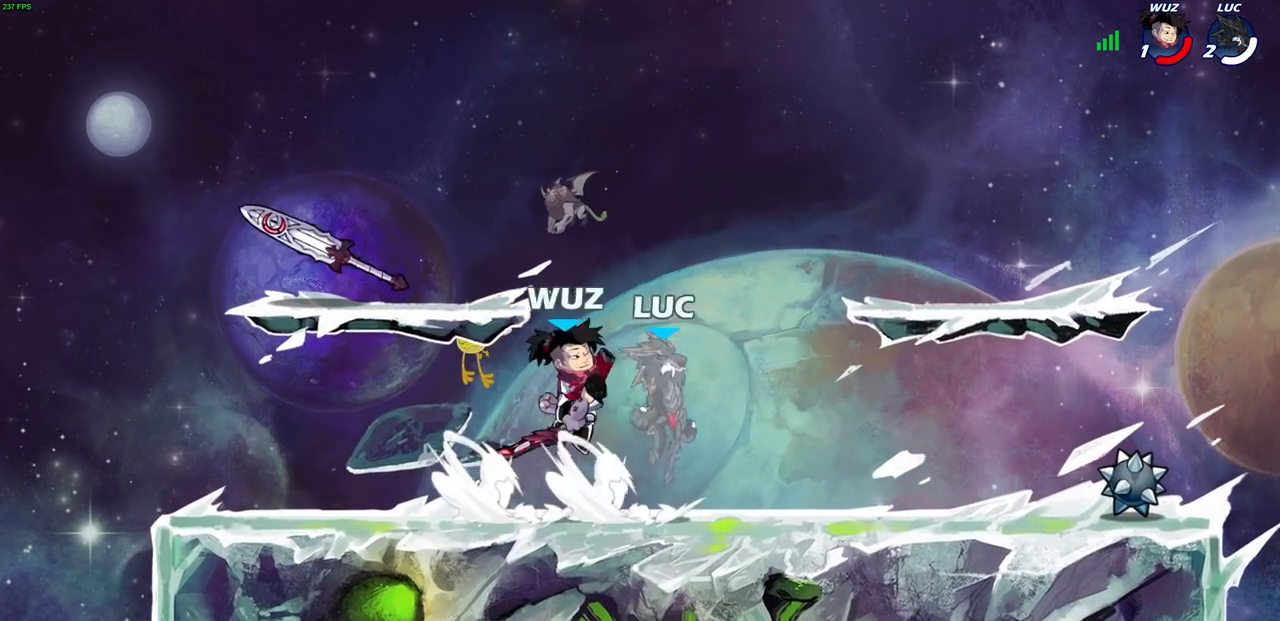
{"dt_ms": 500, "buttons": ["SQUARE", "R2"], "left_stick": "down-left", "right_stick": "center", "events": [[50, "left_stick", "center"], [83, "CROSS", "up"], [100, "R1", "up"], [100, "R2", "up"], [300, "R2", "down"], [417, "SQUARE", "down"], [417, "left_stick", "down-left"]]}
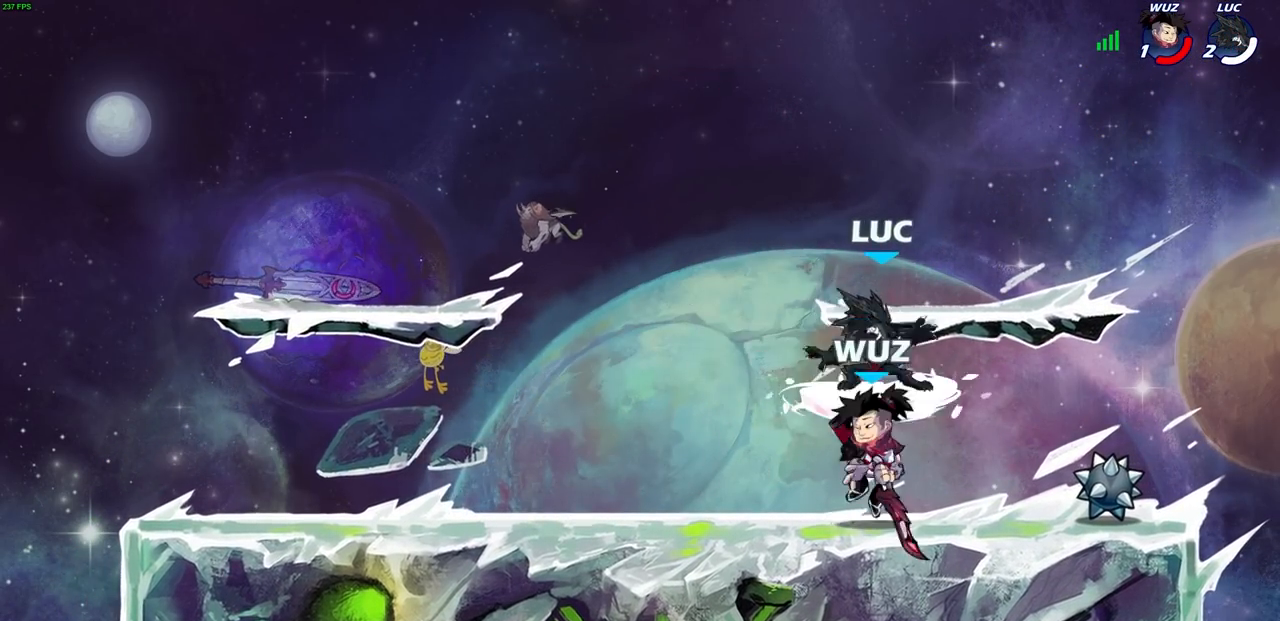
{"dt_ms": 500, "buttons": [], "left_stick": "right", "right_stick": "center", "events": [[33, "R2", "up"], [33, "SQUARE", "up"], [83, "left_stick", "center"], [433, "left_stick", "right"]]}
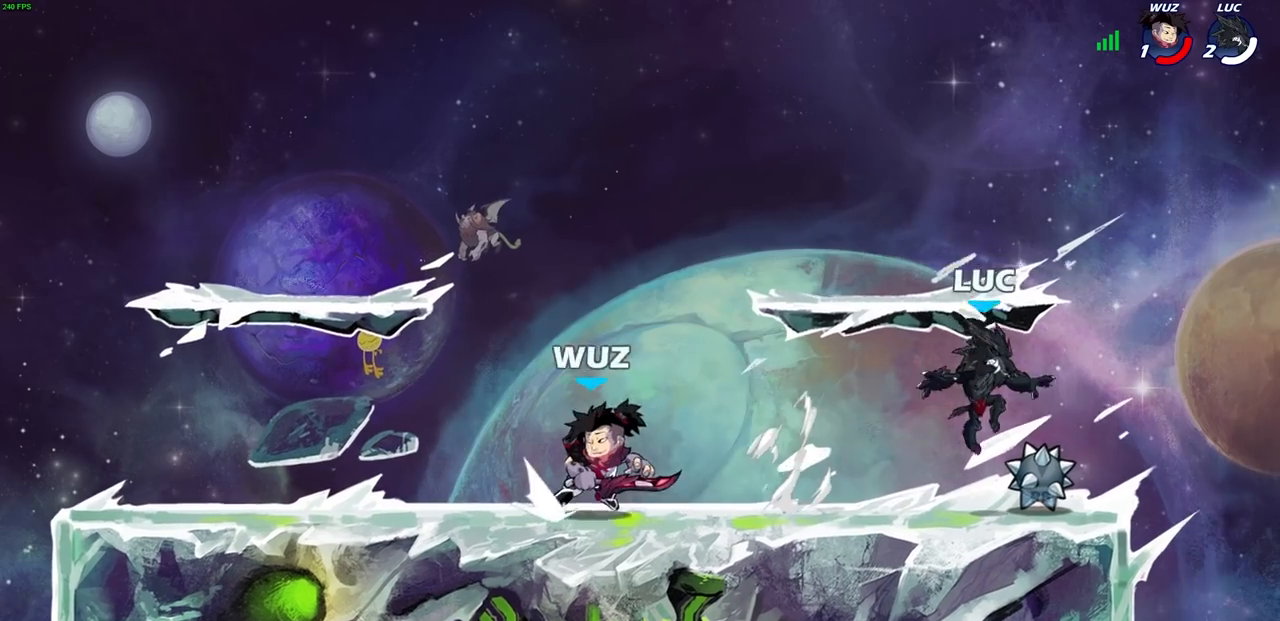
{"dt_ms": 500, "buttons": ["CIRCLE"], "left_stick": "left", "right_stick": "center", "events": [[17, "CROSS", "down"], [17, "R1", "down"], [167, "CROSS", "up"], [167, "R1", "up"], [200, "left_stick", "up-left"], [300, "left_stick", "left"], [350, "CIRCLE", "down"]]}
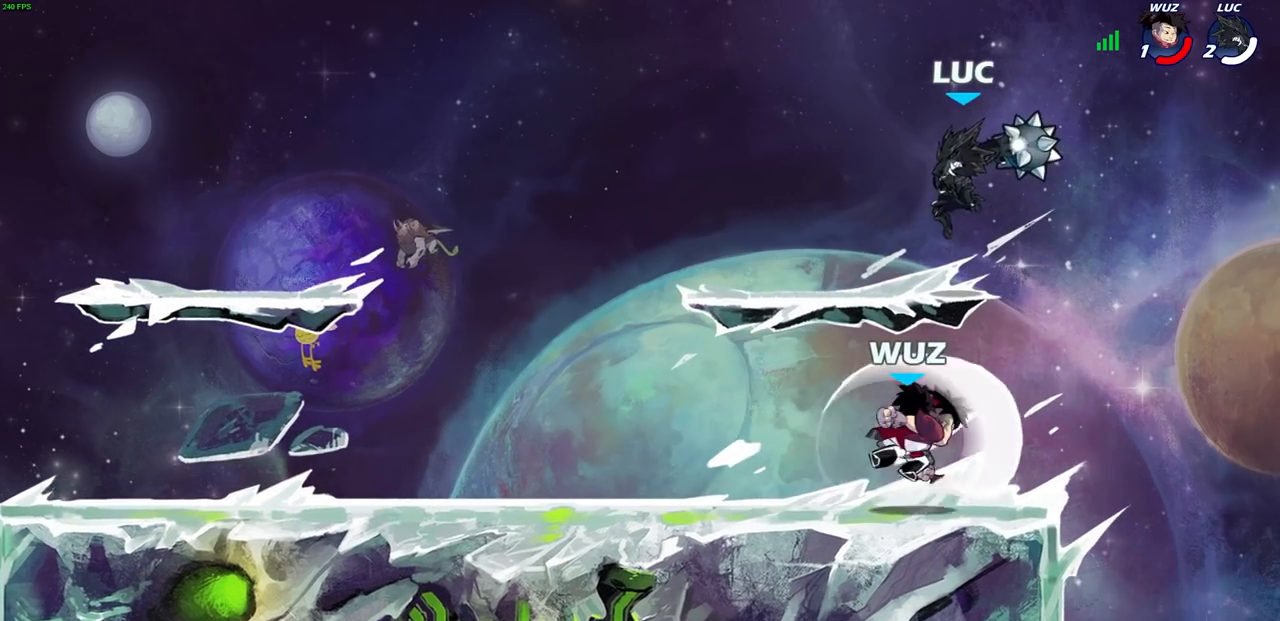
{"dt_ms": 500, "buttons": [], "left_stick": "center", "right_stick": "center", "events": [[33, "left_stick", "down-left"], [283, "CIRCLE", "up"], [350, "left_stick", "center"]]}
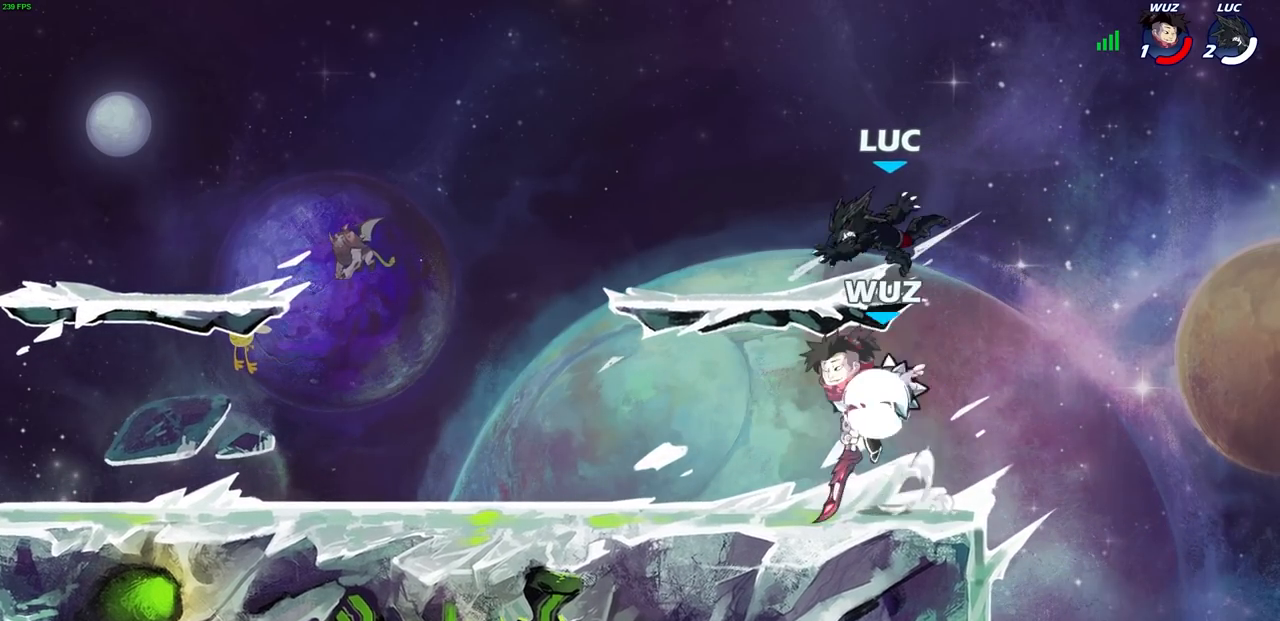
{"dt_ms": 500, "buttons": [], "left_stick": "right", "right_stick": "center", "events": [[250, "CROSS", "down"], [283, "R1", "down"], [283, "left_stick", "right"], [417, "CROSS", "up"], [450, "R1", "up"]]}
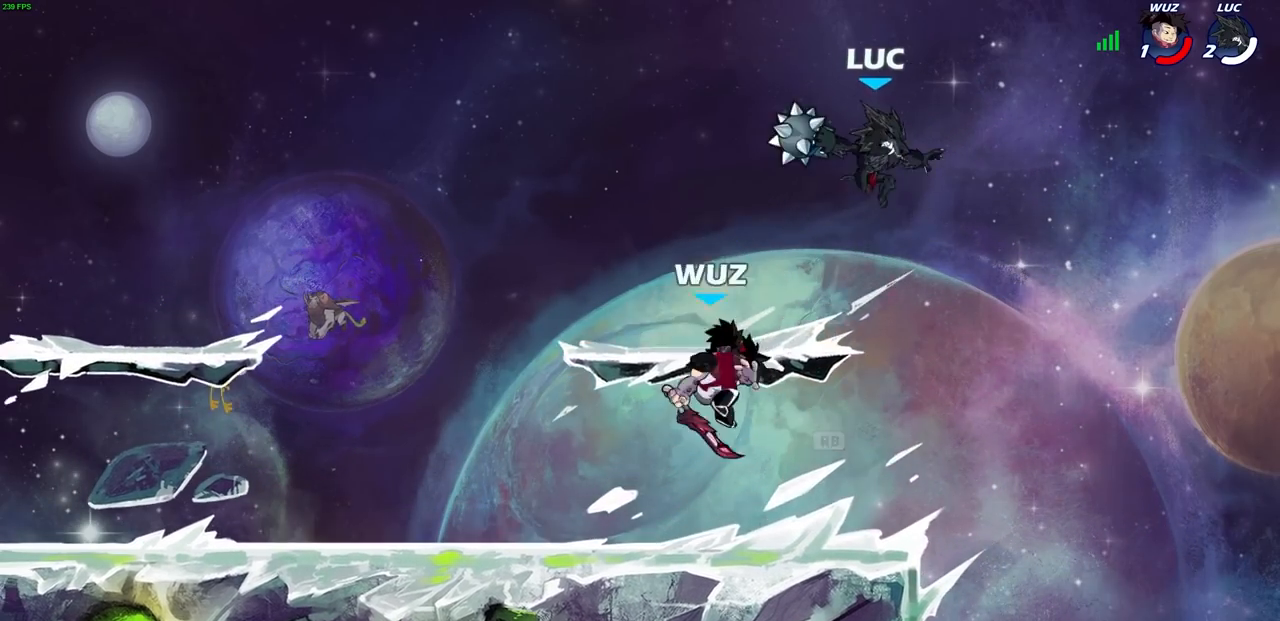
{"dt_ms": 500, "buttons": [], "left_stick": "down-left", "right_stick": "center", "events": [[133, "left_stick", "down-left"], [200, "CIRCLE", "down"], [383, "CIRCLE", "up"]]}
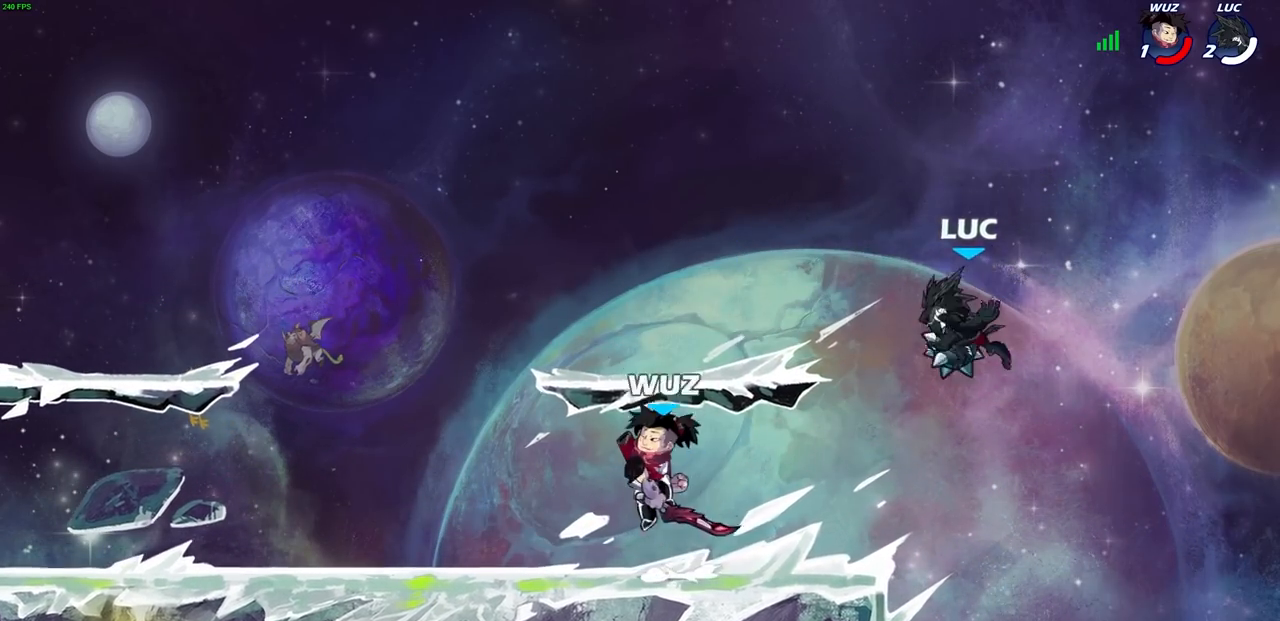
{"dt_ms": 500, "buttons": ["CROSS"], "left_stick": "left", "right_stick": "center", "events": [[17, "left_stick", "center"], [233, "left_stick", "left"], [333, "CROSS", "down"]]}
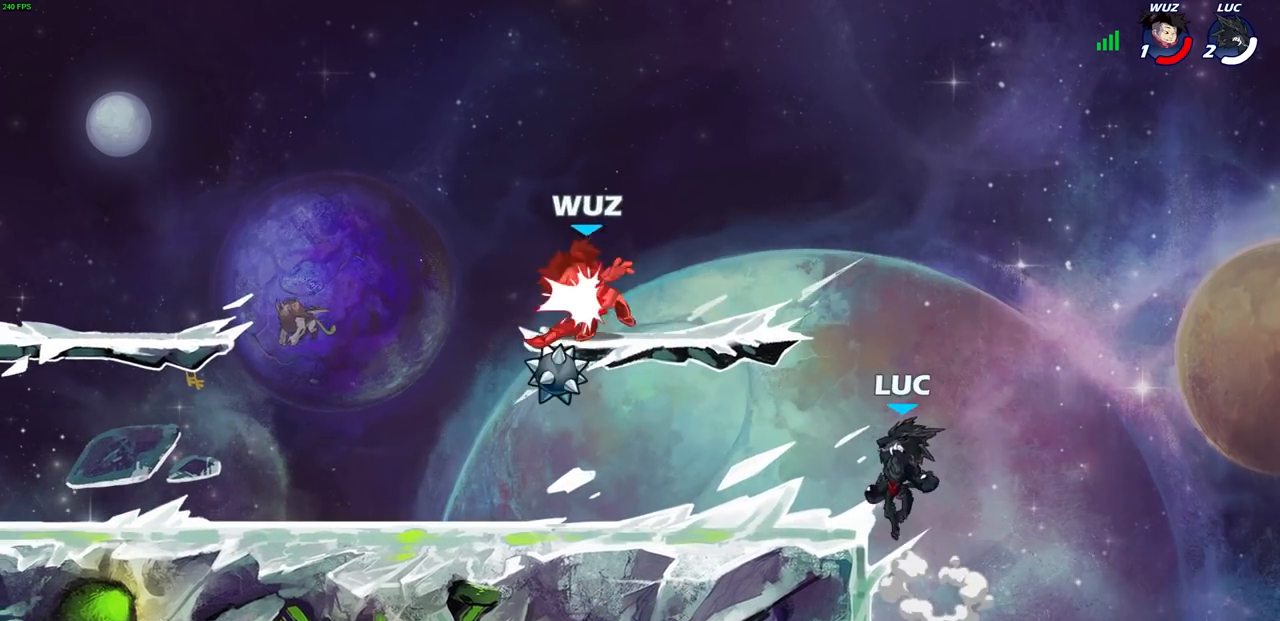
{"dt_ms": 500, "buttons": [], "left_stick": "left", "right_stick": "center", "events": [[50, "CROSS", "up"], [67, "left_stick", "down-left"], [233, "left_stick", "center"], [433, "left_stick", "left"]]}
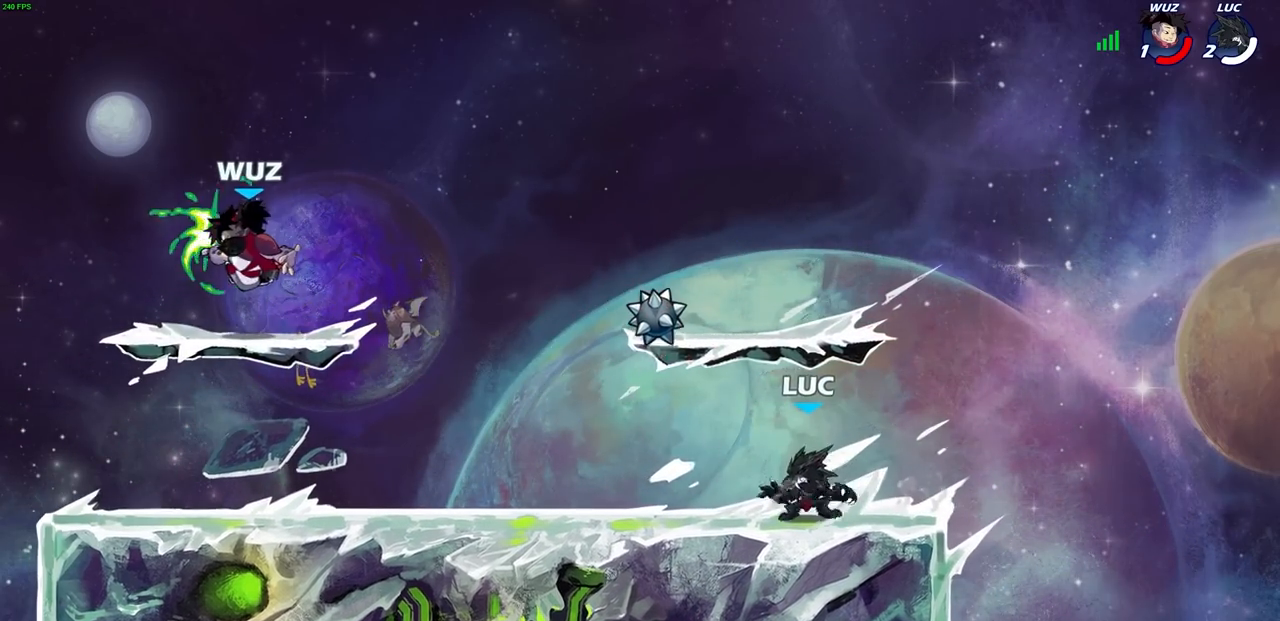
{"dt_ms": 500, "buttons": [], "left_stick": "center", "right_stick": "center", "events": [[33, "R2", "down"], [83, "CROSS", "down"], [150, "R2", "up"], [217, "CROSS", "up"], [233, "left_stick", "center"], [267, "R1", "down"], [300, "CROSS", "down"], [433, "CROSS", "up"], [433, "R1", "up"]]}
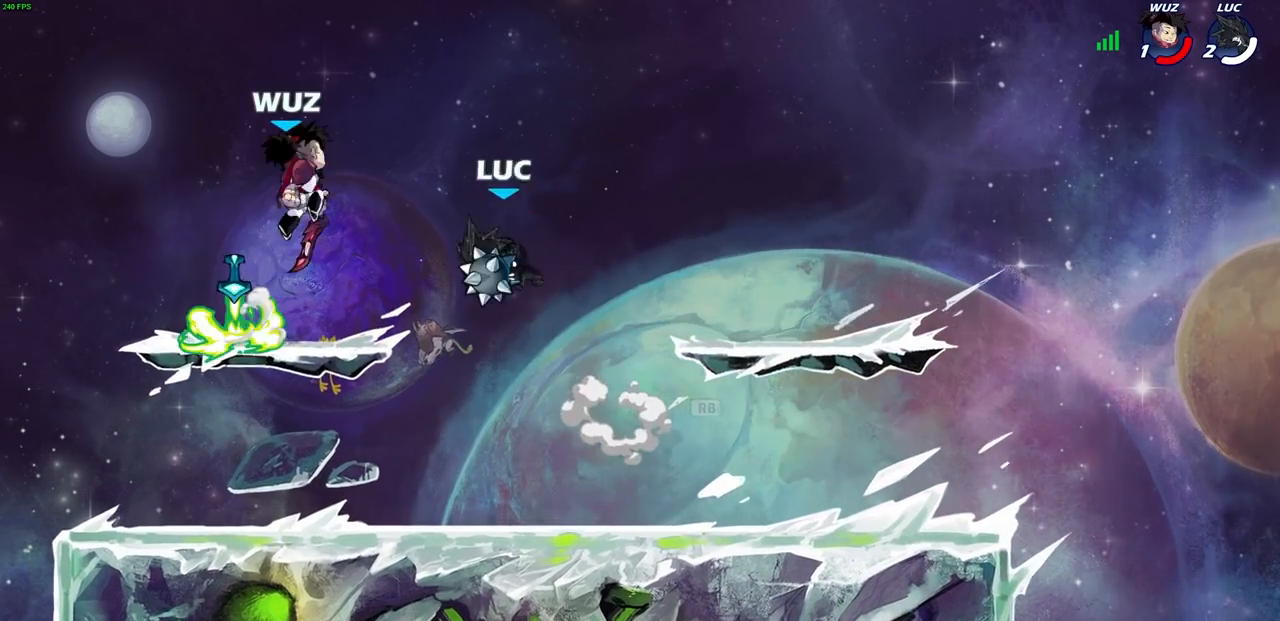
{"dt_ms": 500, "buttons": ["CIRCLE"], "left_stick": "down", "right_stick": "center", "events": [[33, "CROSS", "down"], [100, "left_stick", "right"], [133, "CIRCLE", "down"], [133, "CROSS", "up"], [233, "left_stick", "down-right"], [400, "left_stick", "down"]]}
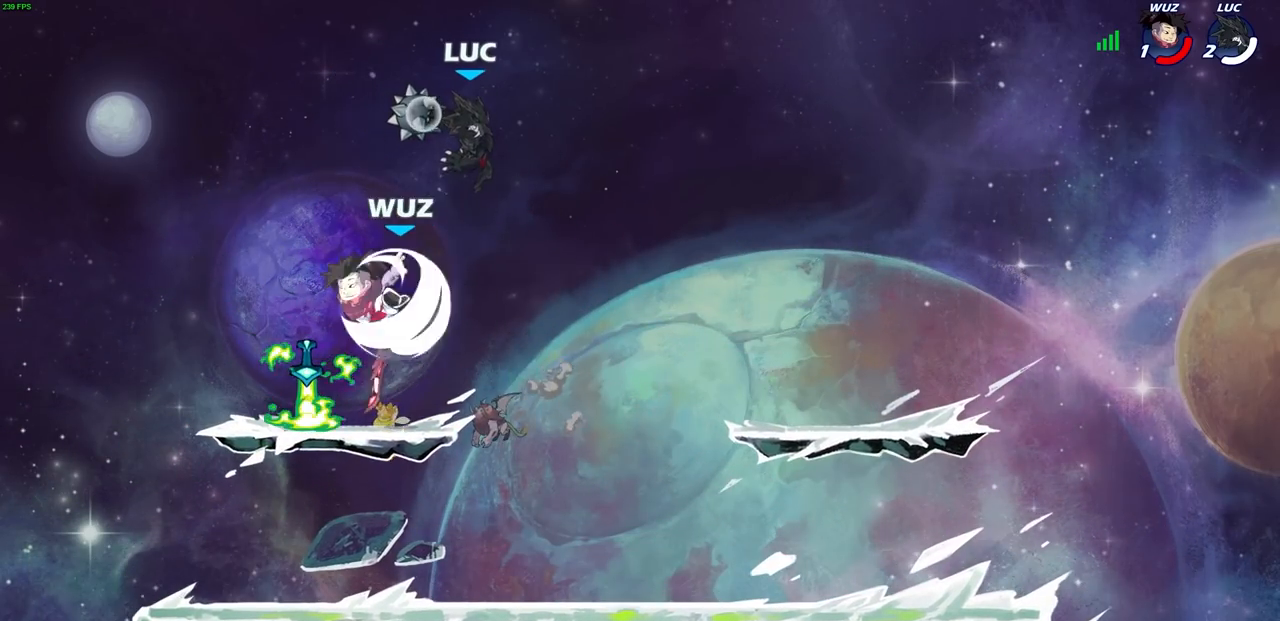
{"dt_ms": 500, "buttons": ["CIRCLE"], "left_stick": "down-left", "right_stick": "center", "events": [[267, "left_stick", "down-left"]]}